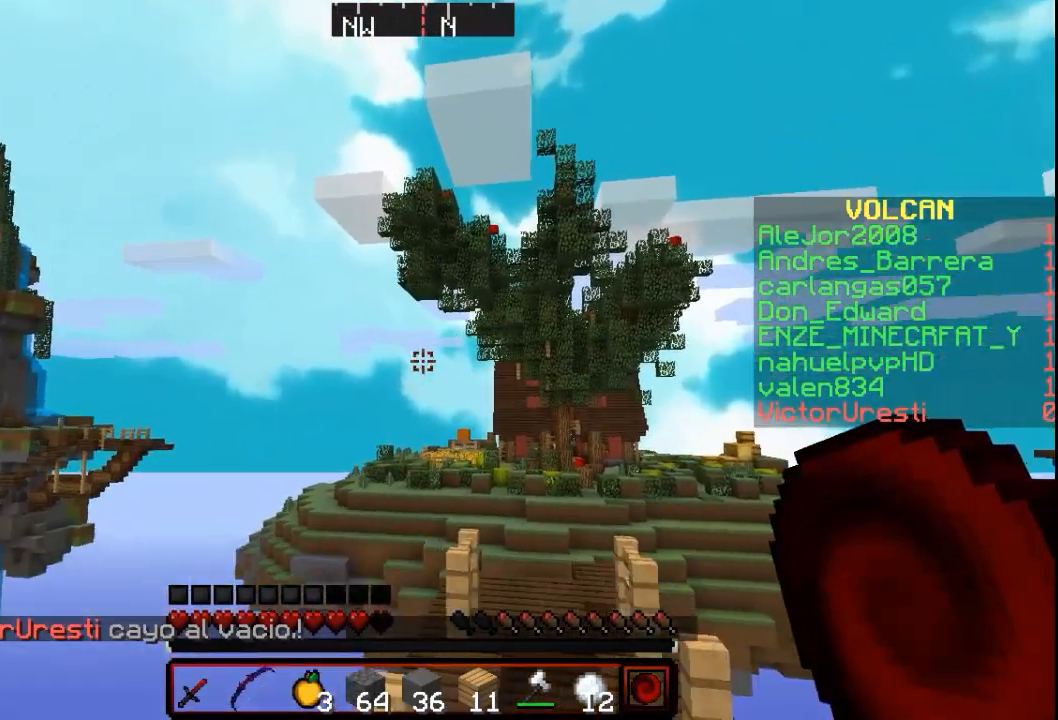
Gameplay with keyboard and mouse; each line is a JSON object with the keys and mouse buttons held at the frame after it. "events" lists presses ("down") and releases ("up") of "a", "d", "s", "w", "mouse_left" and "mouse_right" between this image and that frame as [ms after this image, input, new state], when the widget could be followed in between. "mouse_left", "mouse_right" = the "left", "right" buttons of the "mouse" list. No other keys are recorded. Fast repeated clicks can show as one long hold. Mouse movement is not recorded.
{"keys": [], "mouse": [], "events": []}
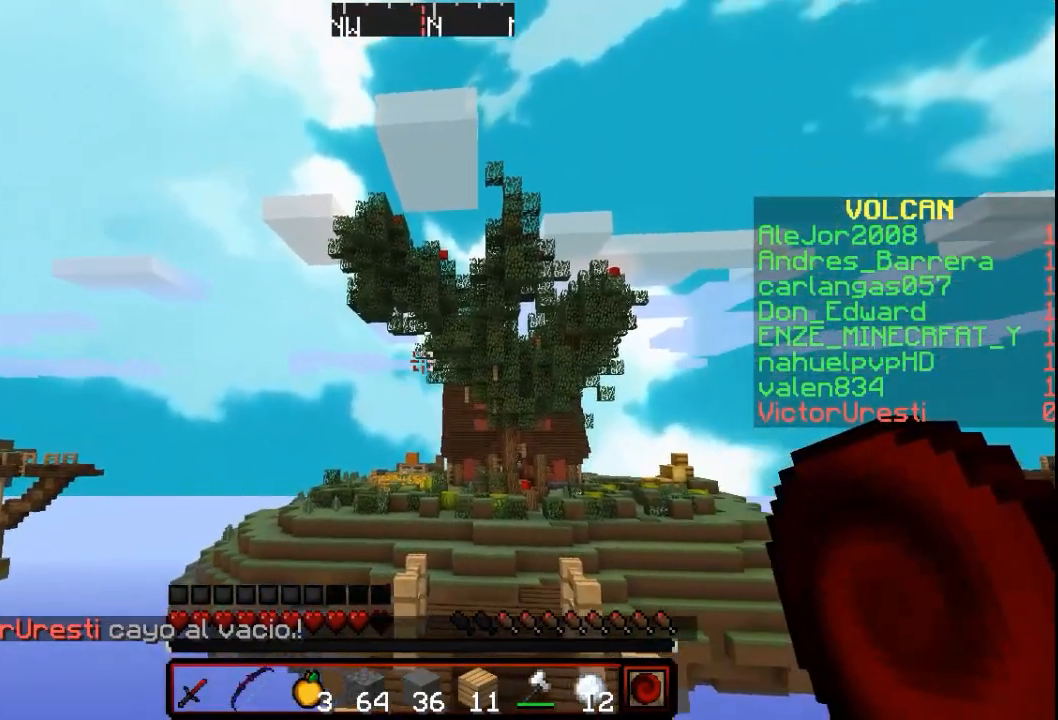
{"keys": [], "mouse": [], "events": [[33, "mouse_right", "down"], [200, "mouse_right", "up"]]}
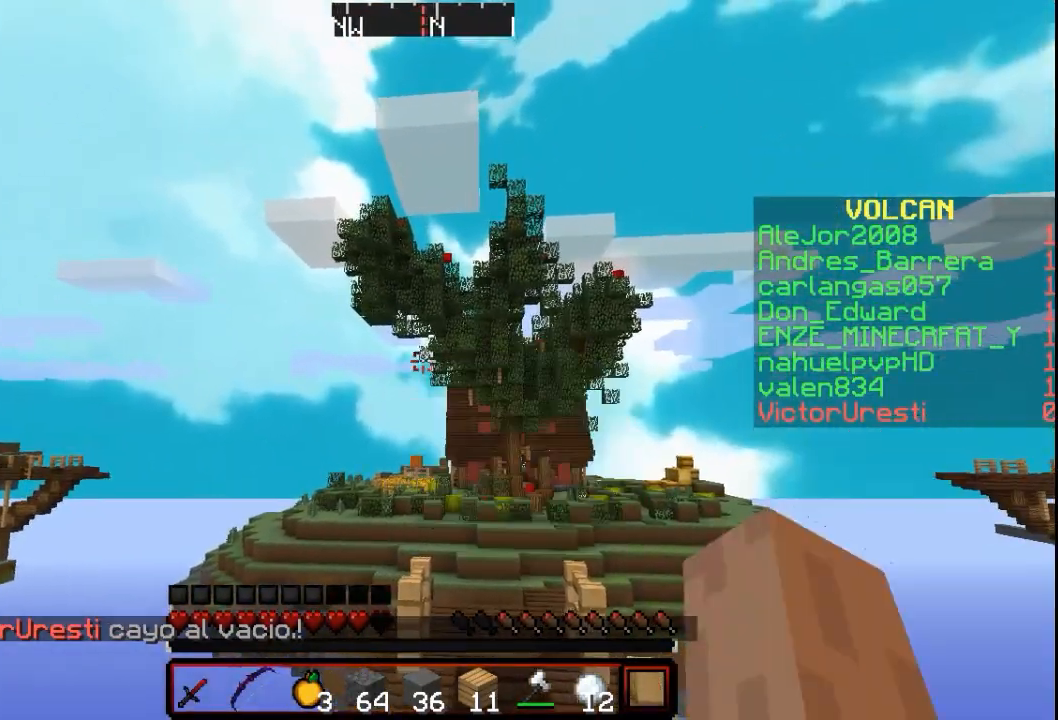
{"keys": [], "mouse": [], "events": []}
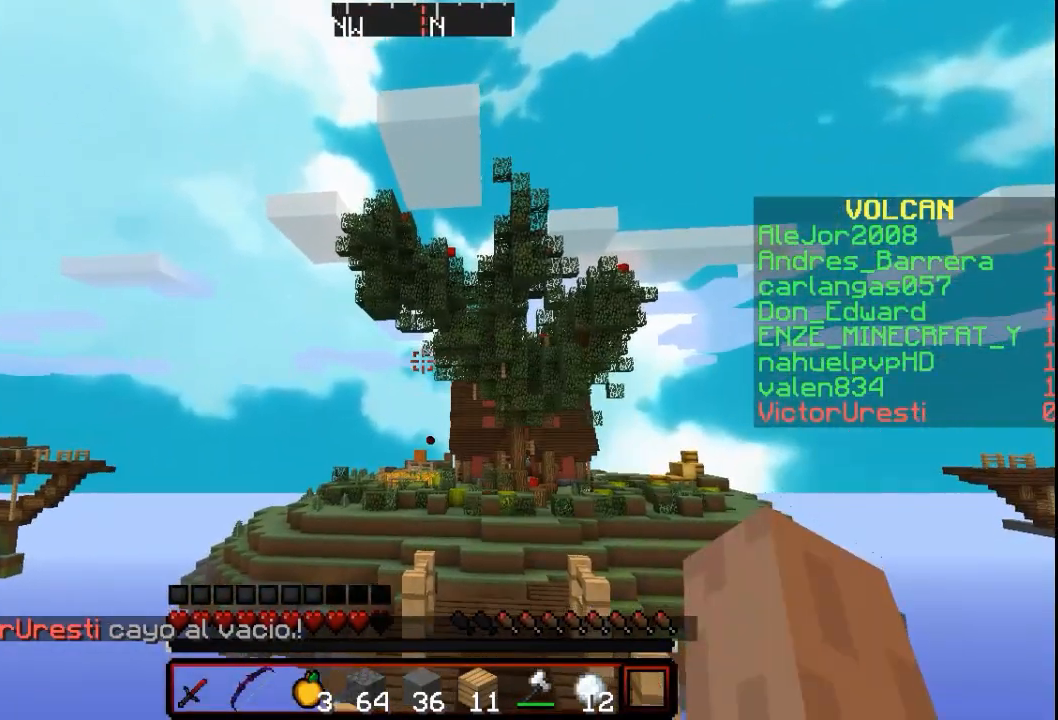
{"keys": [], "mouse": [], "events": []}
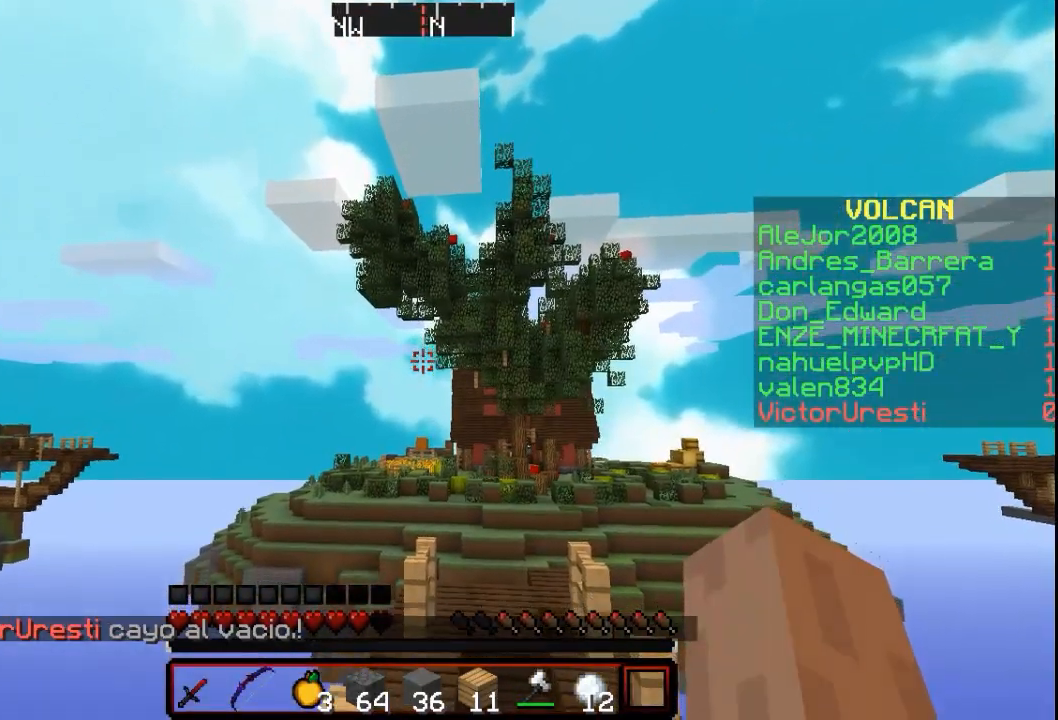
{"keys": [], "mouse": [], "events": []}
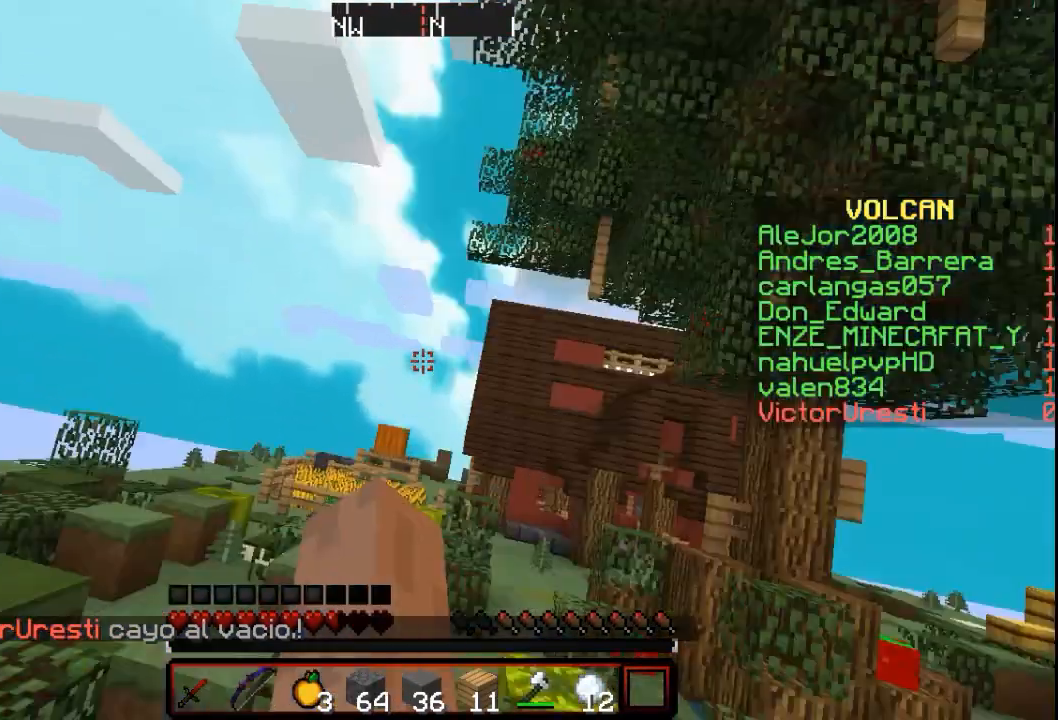
{"keys": ["w"], "mouse": [], "events": [[100, "w", "down"]]}
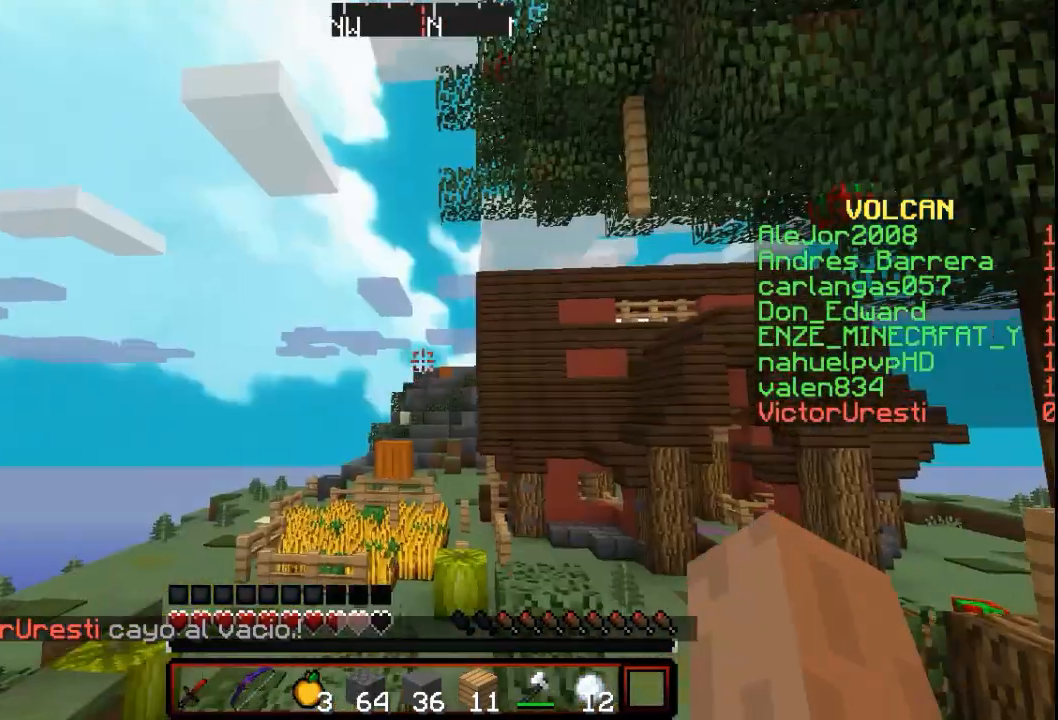
{"keys": ["w"], "mouse": [], "events": []}
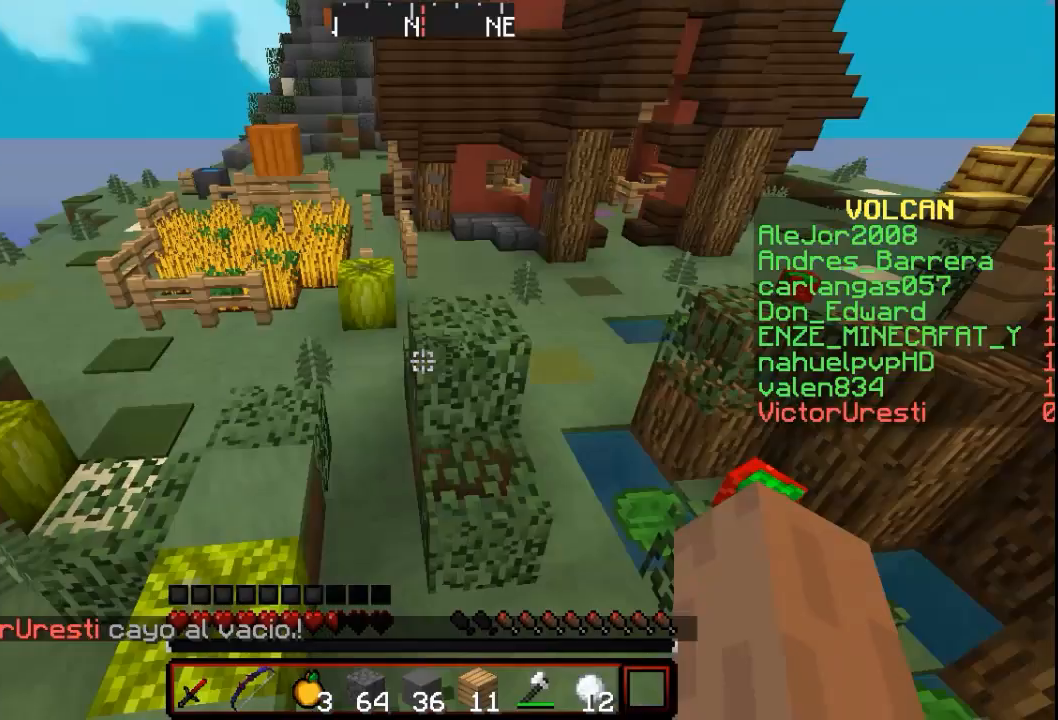
{"keys": ["w"], "mouse": [], "events": []}
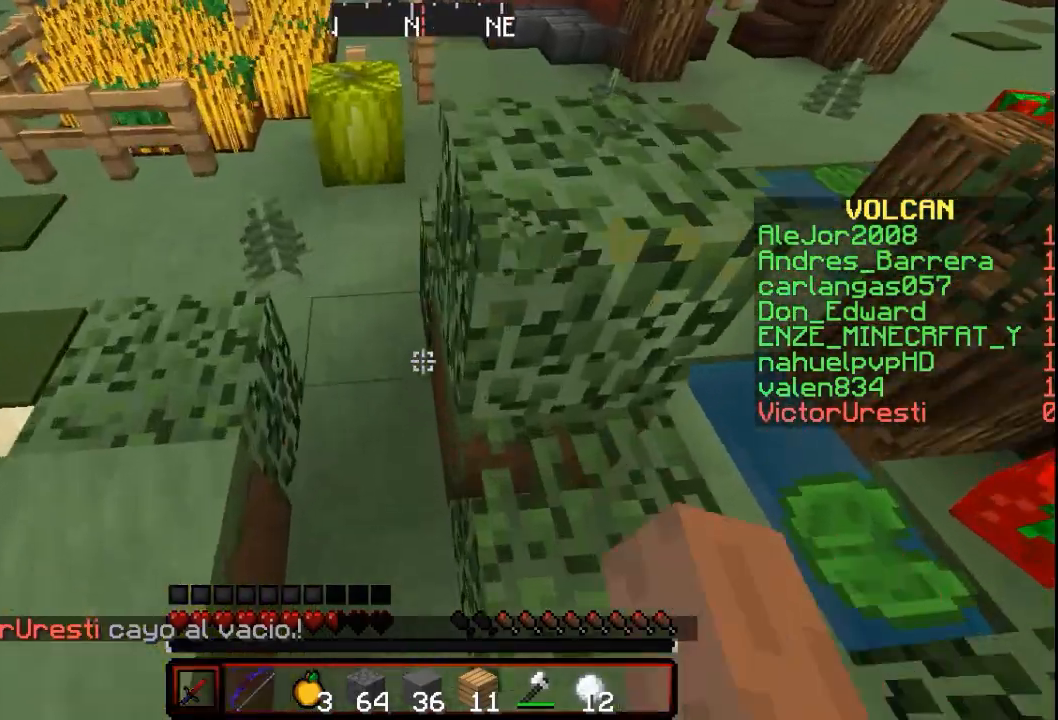
{"keys": [], "mouse": [], "events": [[67, "w", "up"]]}
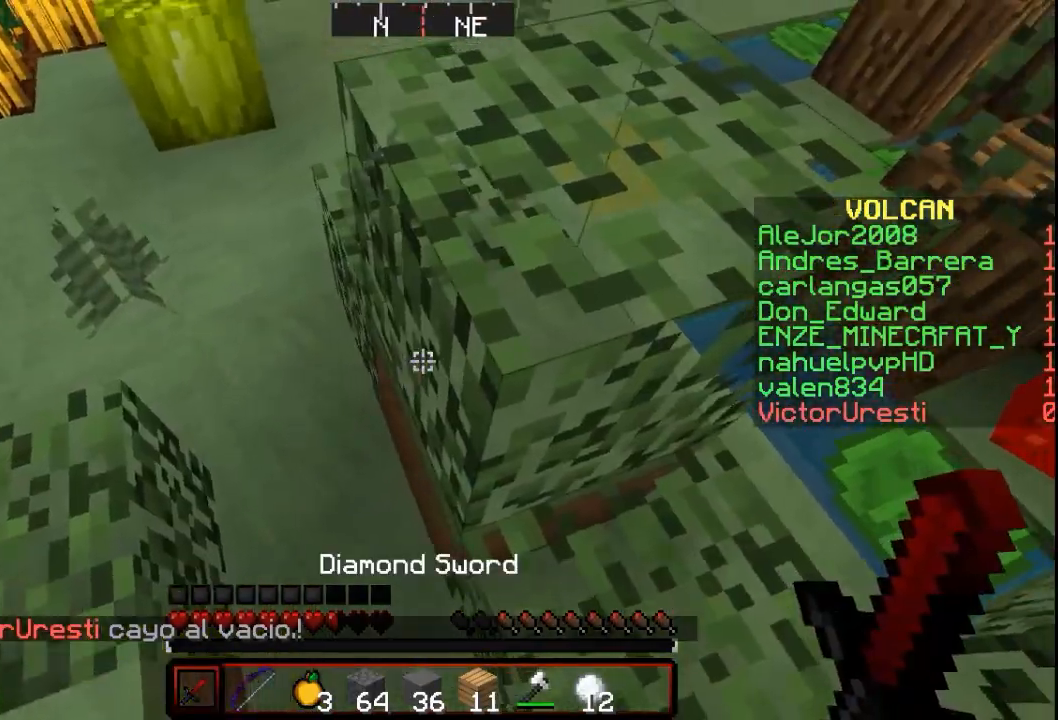
{"keys": [], "mouse": [], "events": []}
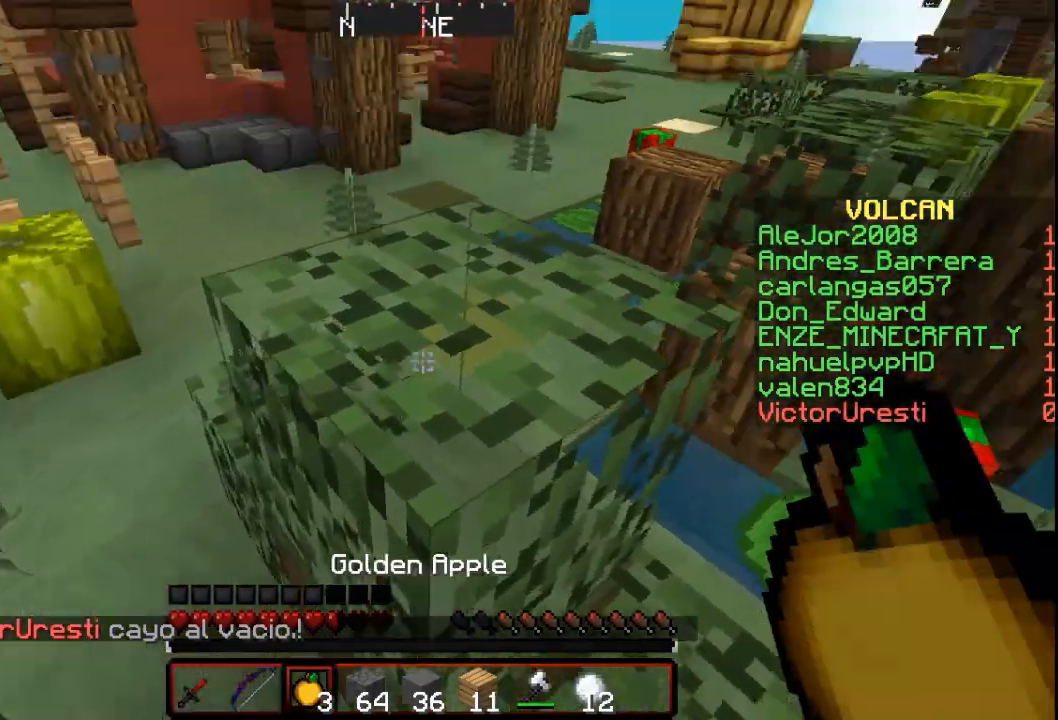
{"keys": [], "mouse": ["right"], "events": [[33, "mouse_right", "down"]]}
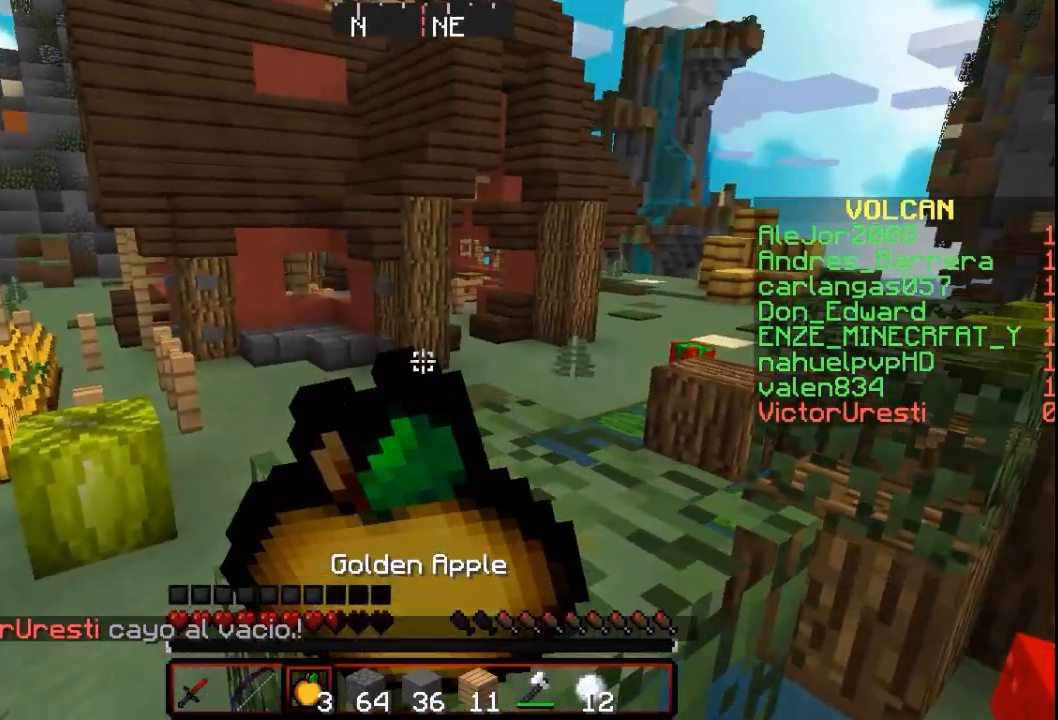
{"keys": [], "mouse": ["right"], "events": []}
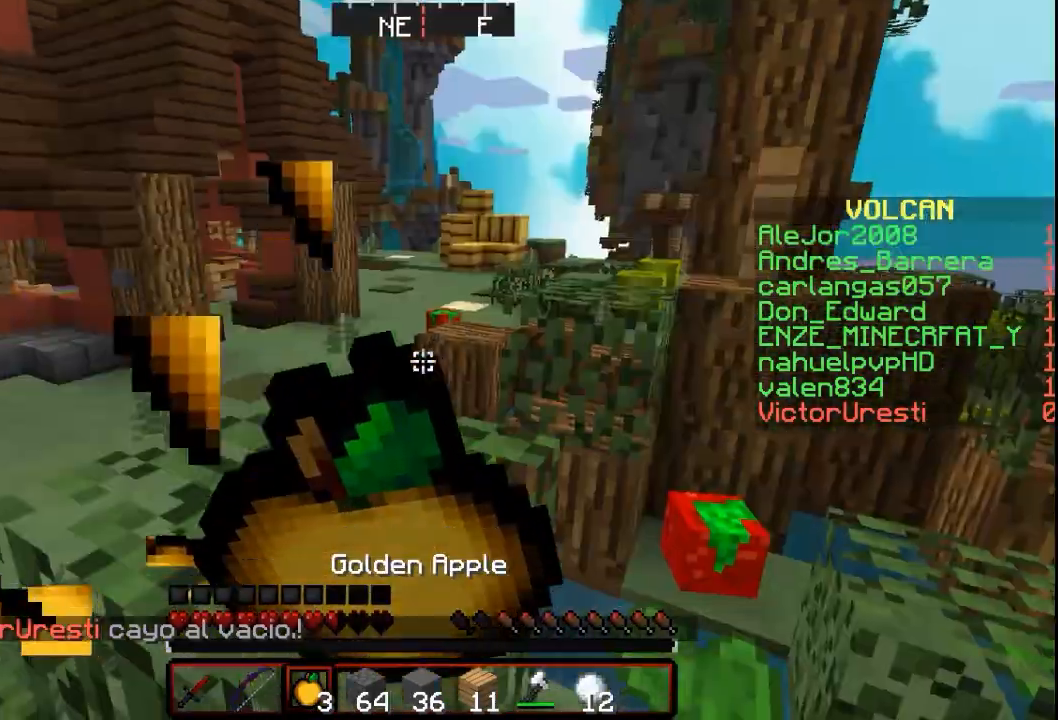
{"keys": [], "mouse": ["right"], "events": []}
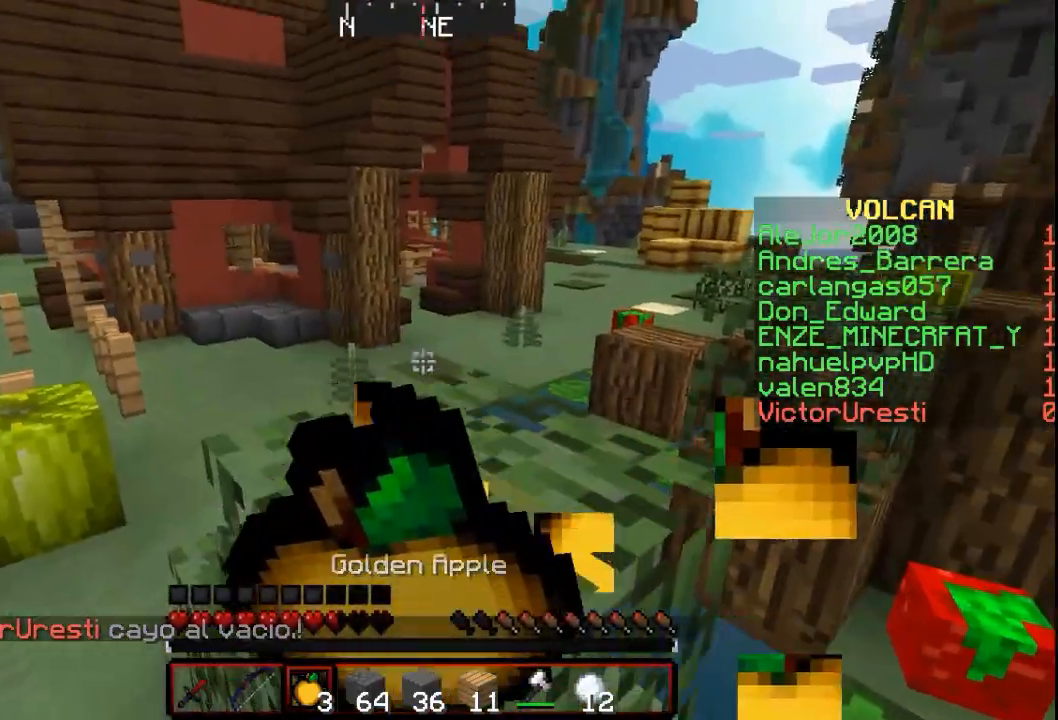
{"keys": [], "mouse": ["right"], "events": []}
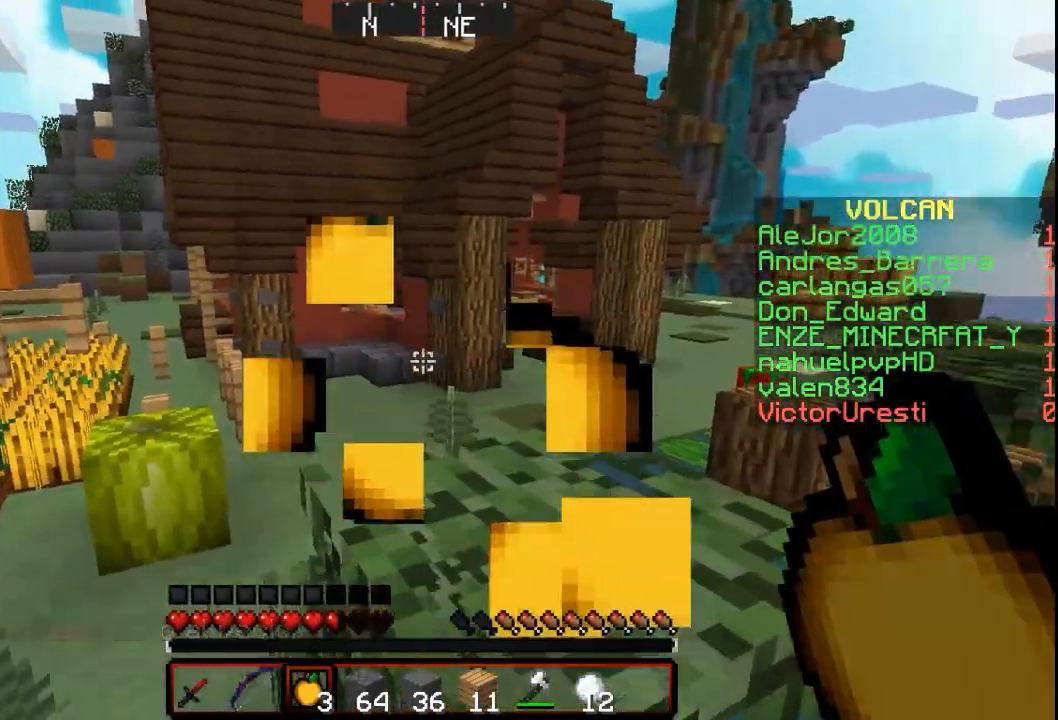
{"keys": [], "mouse": ["right"], "events": []}
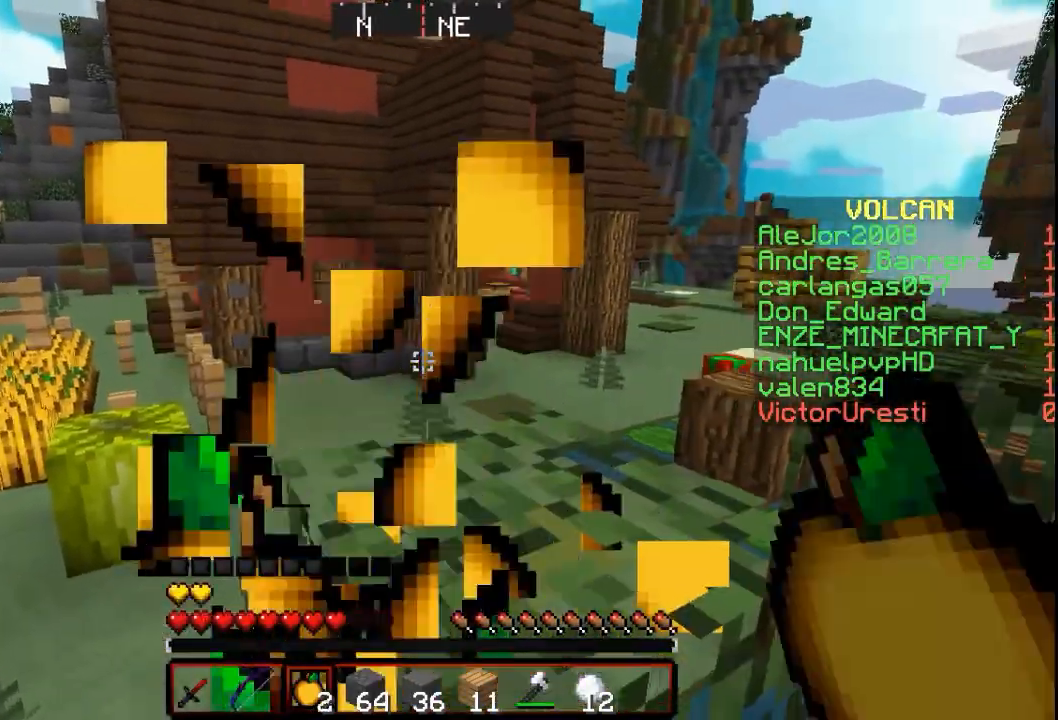
{"keys": ["w"], "mouse": [], "events": [[33, "mouse_right", "up"], [367, "w", "down"]]}
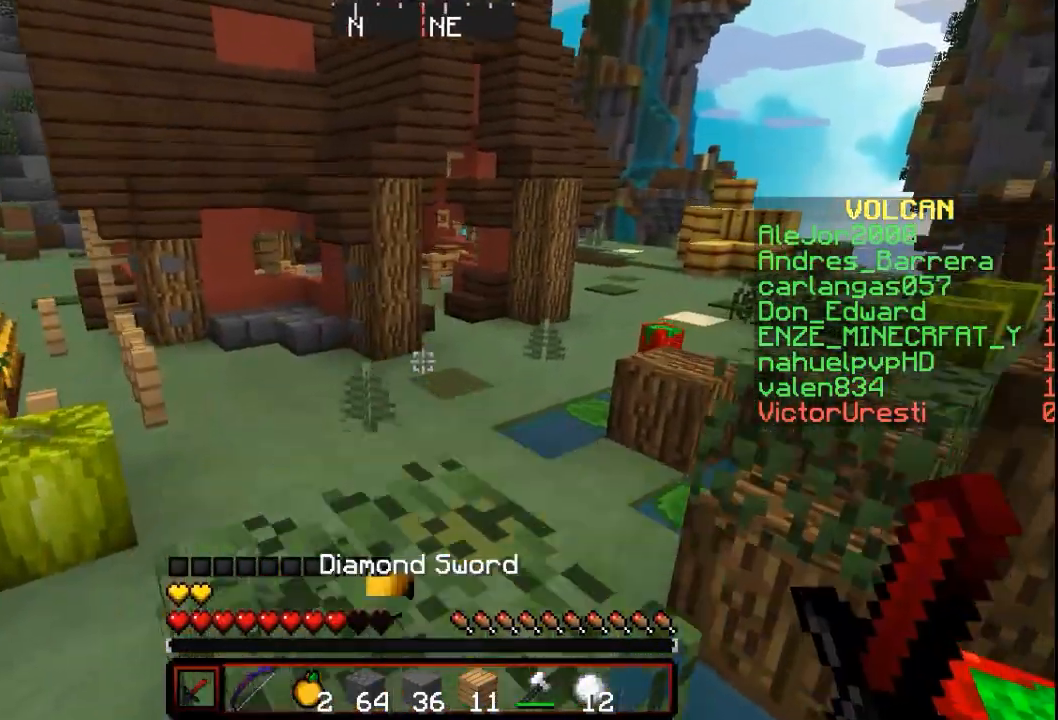
{"keys": ["w"], "mouse": [], "events": []}
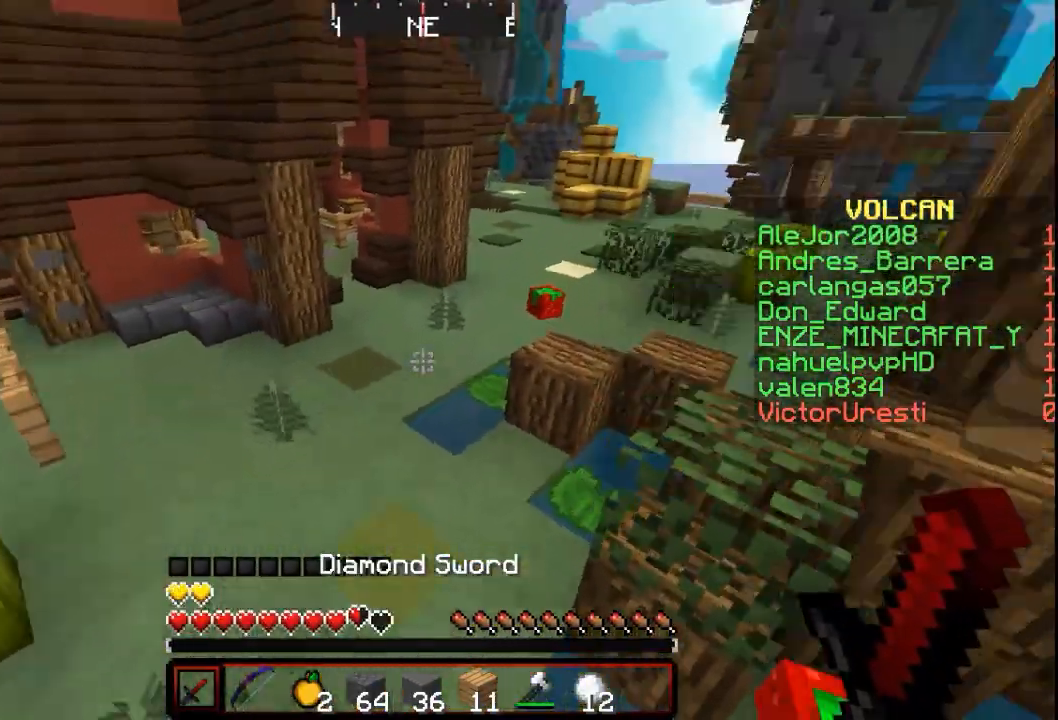
{"keys": ["w"], "mouse": [], "events": []}
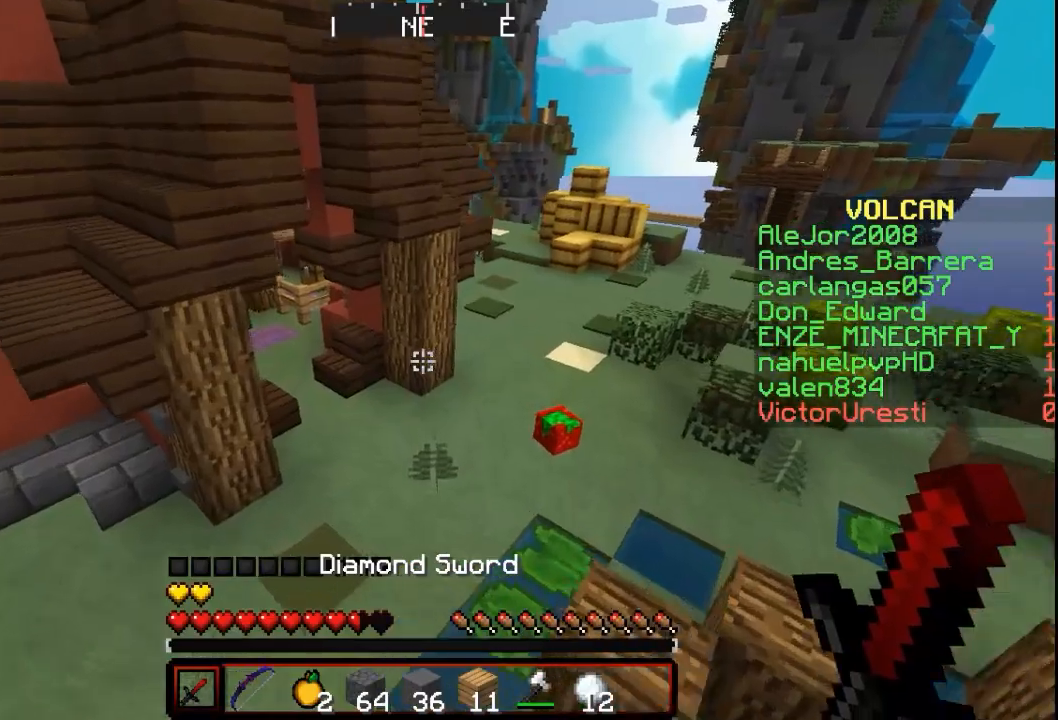
{"keys": ["w"], "mouse": [], "events": []}
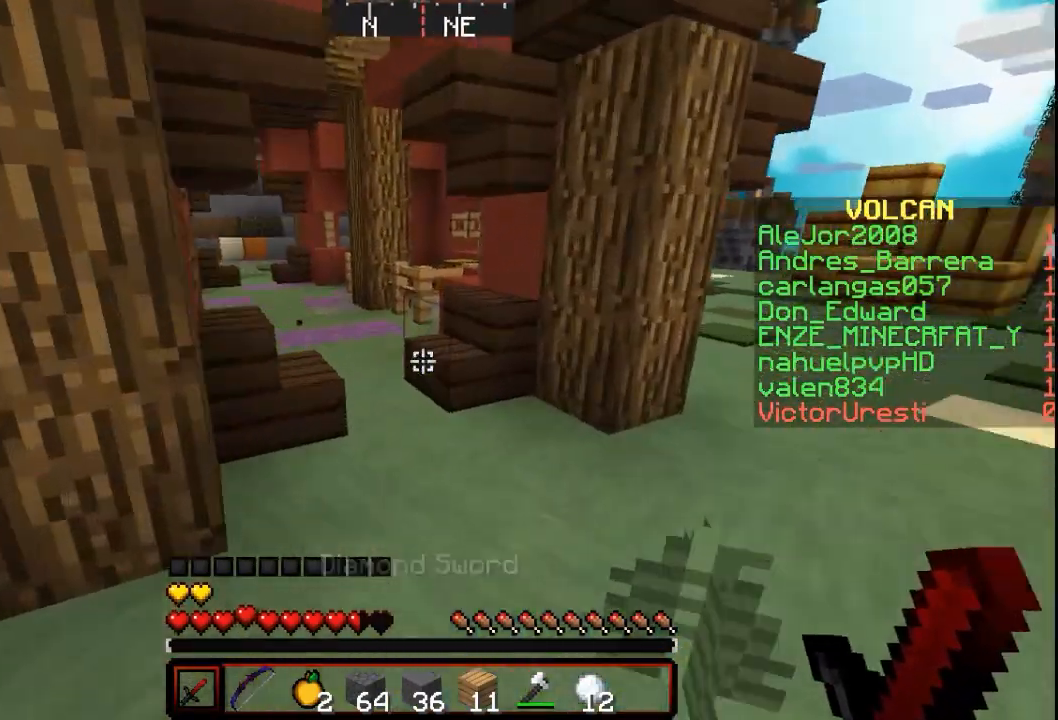
{"keys": ["w"], "mouse": [], "events": []}
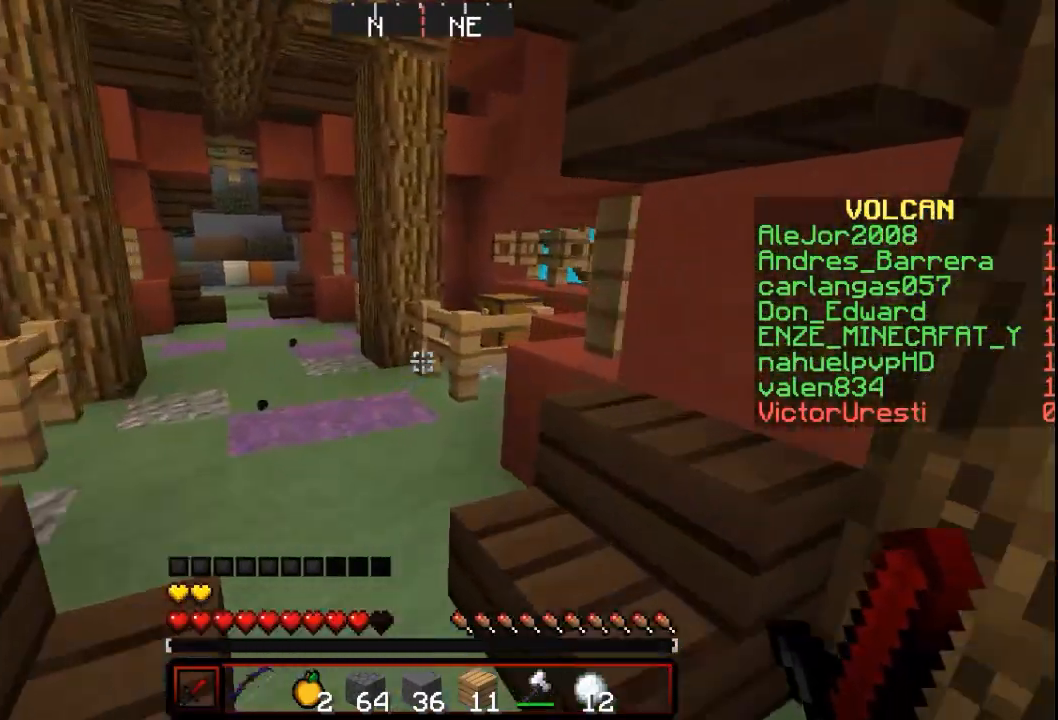
{"keys": ["w"], "mouse": [], "events": []}
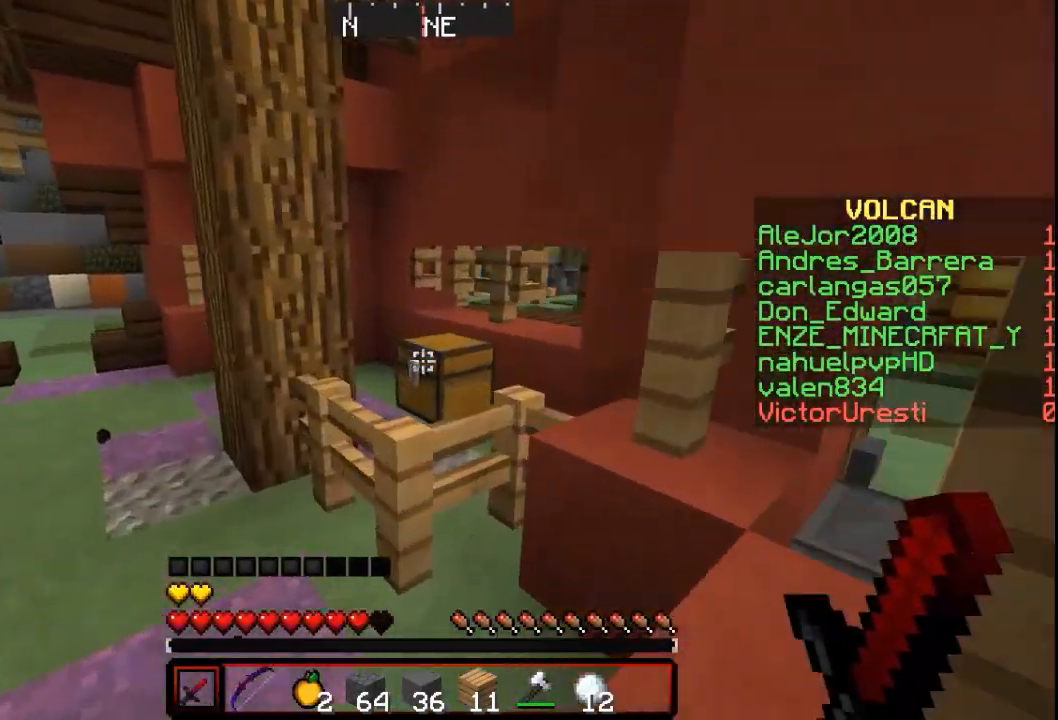
{"keys": [], "mouse": [], "events": [[100, "w", "up"], [133, "mouse_right", "down"], [300, "mouse_right", "up"]]}
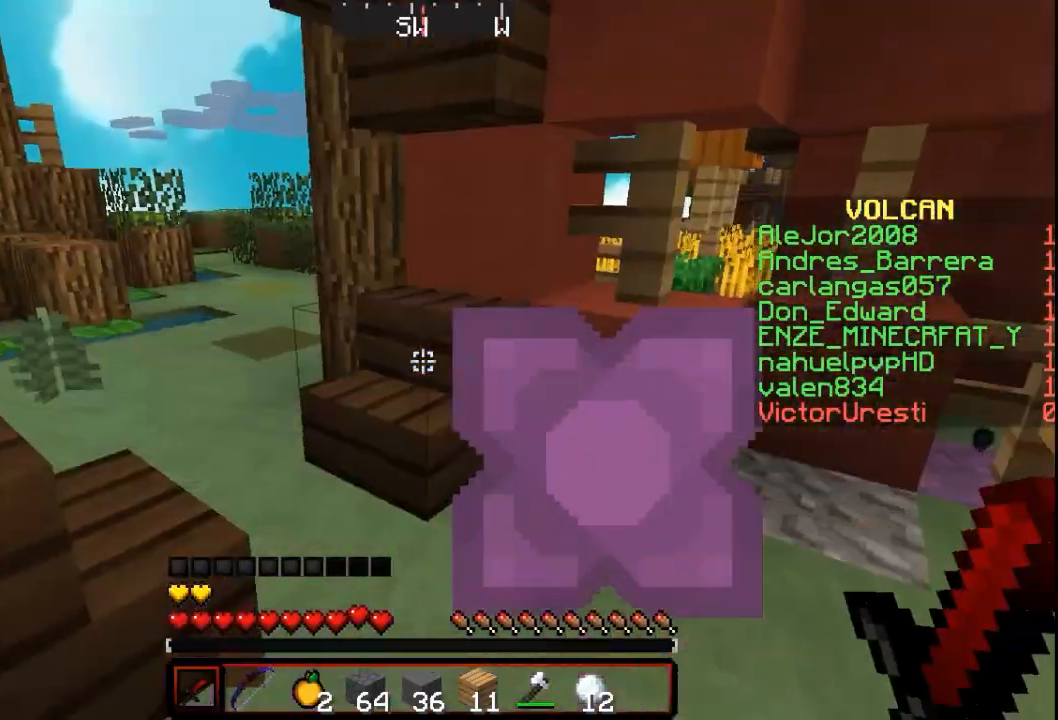
{"keys": [], "mouse": [], "events": []}
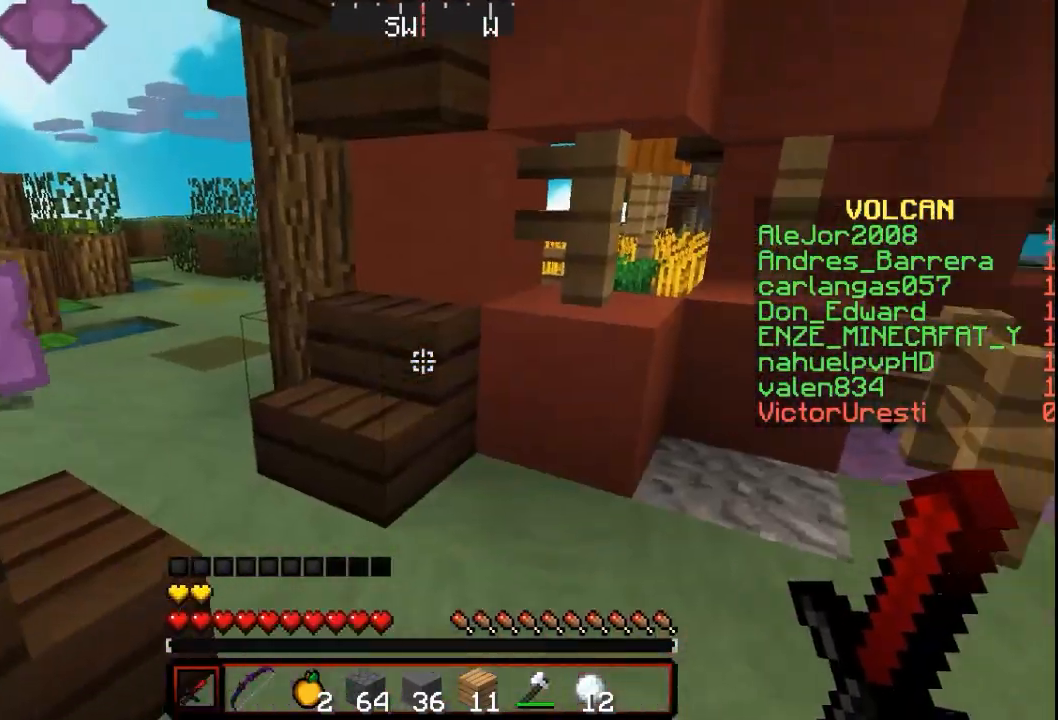
{"keys": [], "mouse": [], "events": [[133, "w", "down"], [333, "w", "up"]]}
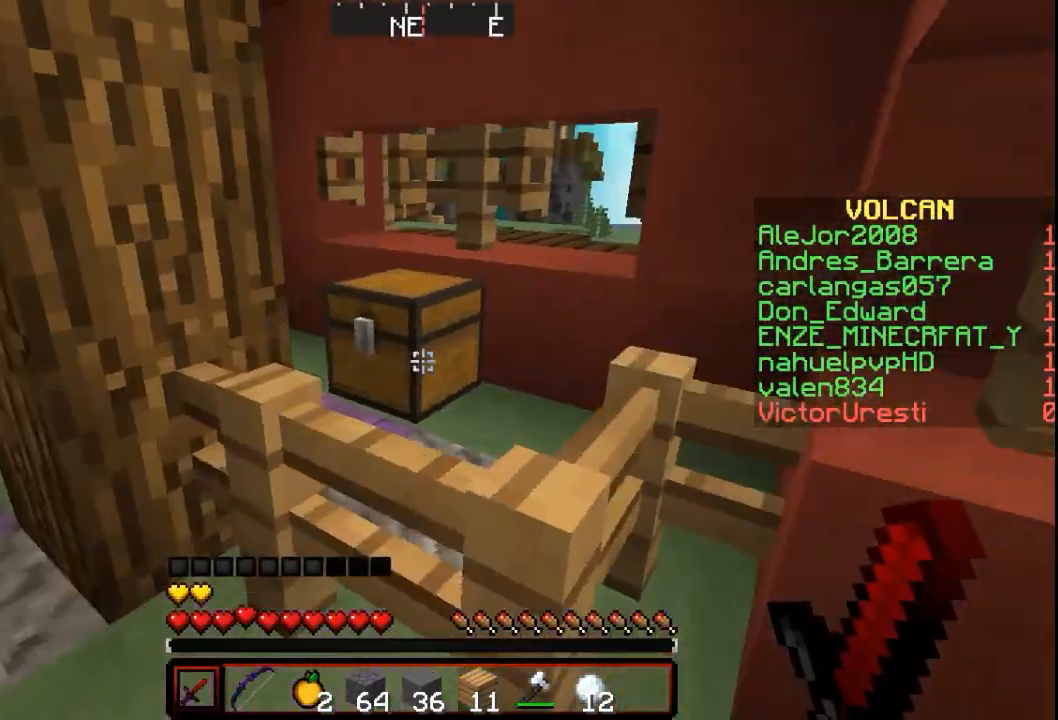
{"keys": [], "mouse": ["right"], "events": [[67, "w", "down"], [200, "w", "up"], [333, "mouse_right", "down"]]}